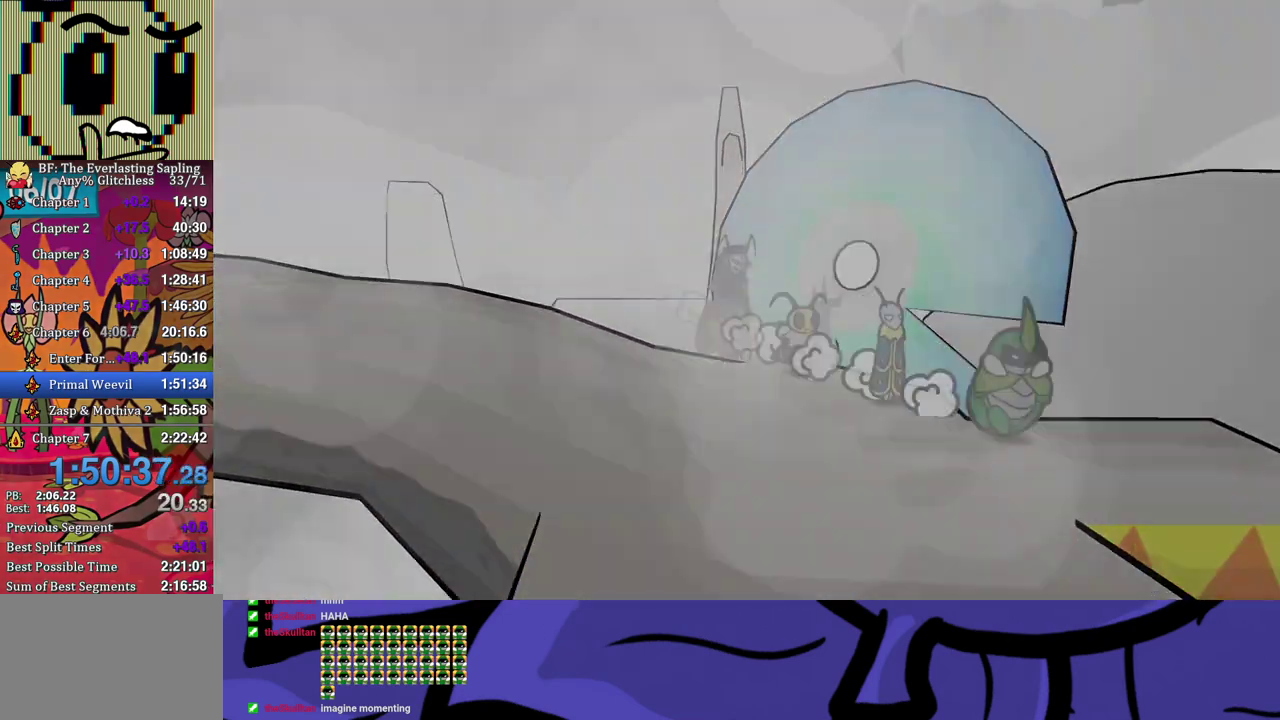
Gameplay with a controller (Xbox layout); each line is a JSON object with the inputs held at the frame after it. "events" lists button and stick changes between this image and that frame as [ms after this image, input, new state], when the widget could be followed in between. Not read: L1 L2 L3 R1 R2 R3.
{"buttons": [], "left_stick": "right", "events": [[200, "left_stick", "right"], [333, "left_stick", "center"], [467, "left_stick", "right"]]}
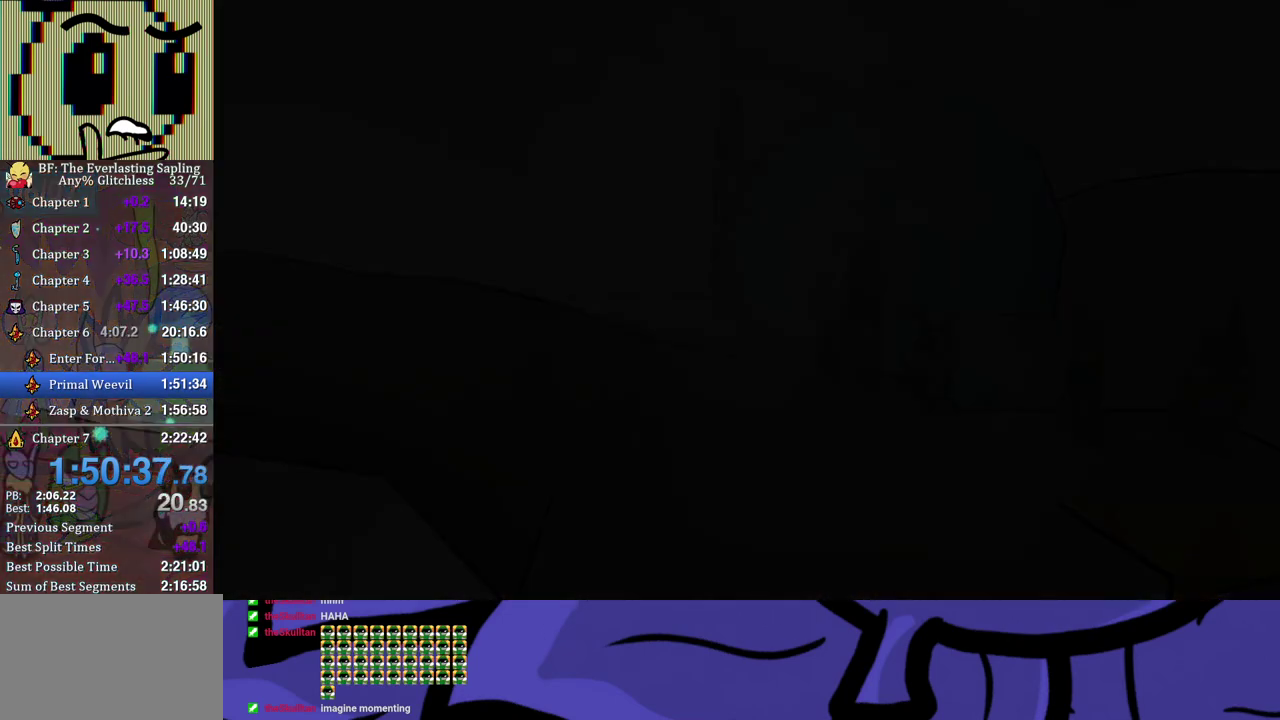
{"buttons": [], "left_stick": "right", "events": []}
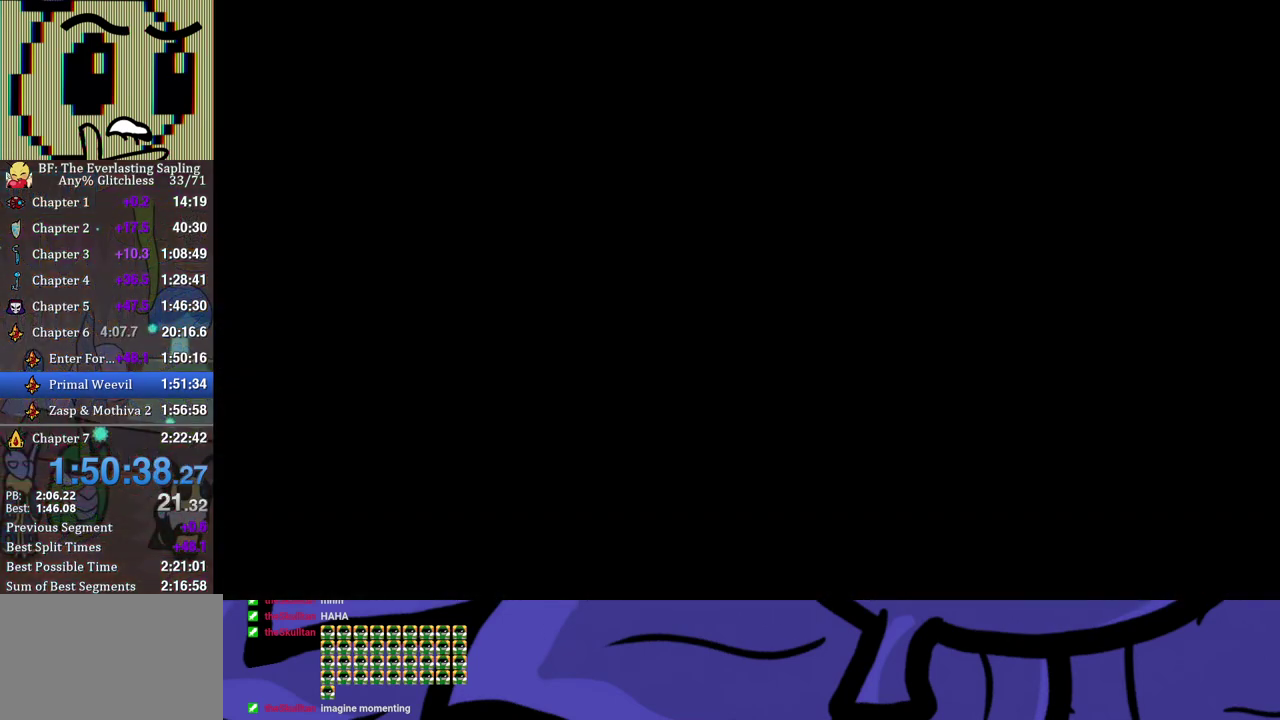
{"buttons": ["B"], "left_stick": "right", "events": [[233, "B", "down"], [283, "B", "up"], [483, "B", "down"]]}
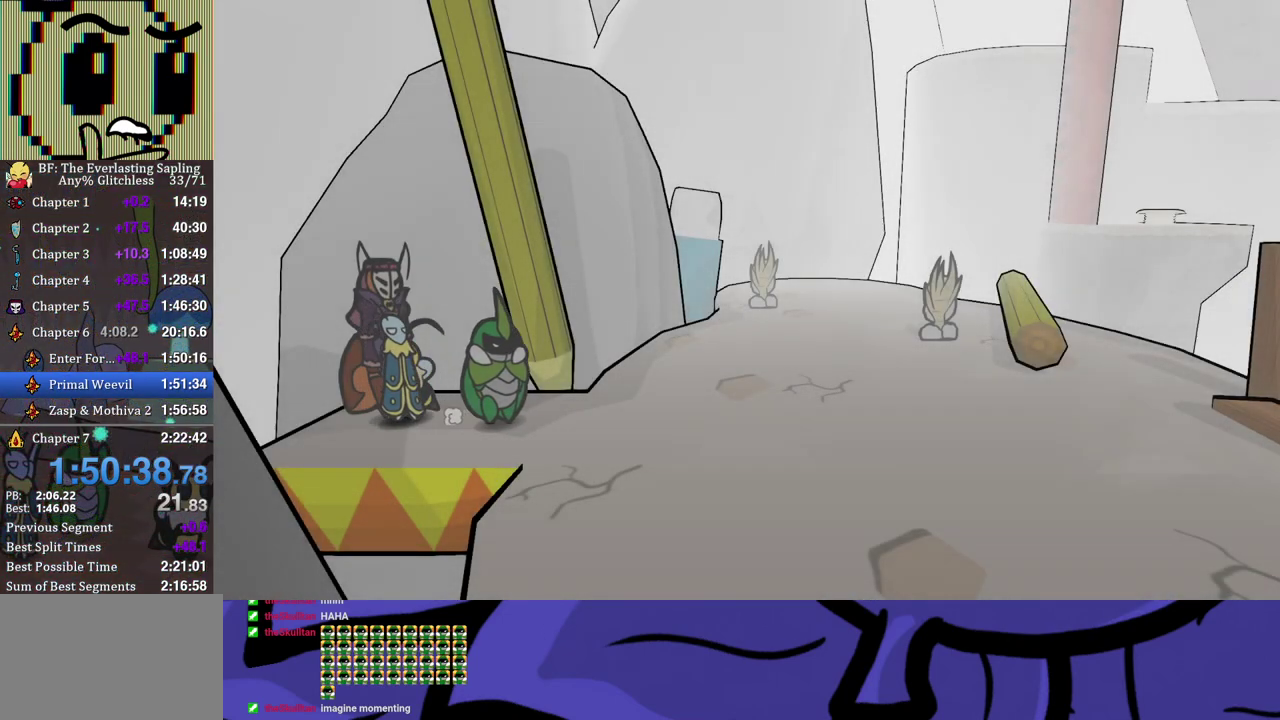
{"buttons": ["B"], "left_stick": "right", "events": [[33, "B", "up"], [100, "B", "down"], [167, "B", "up"], [233, "B", "down"], [283, "B", "up"], [350, "B", "down"], [400, "B", "up"], [467, "B", "down"]]}
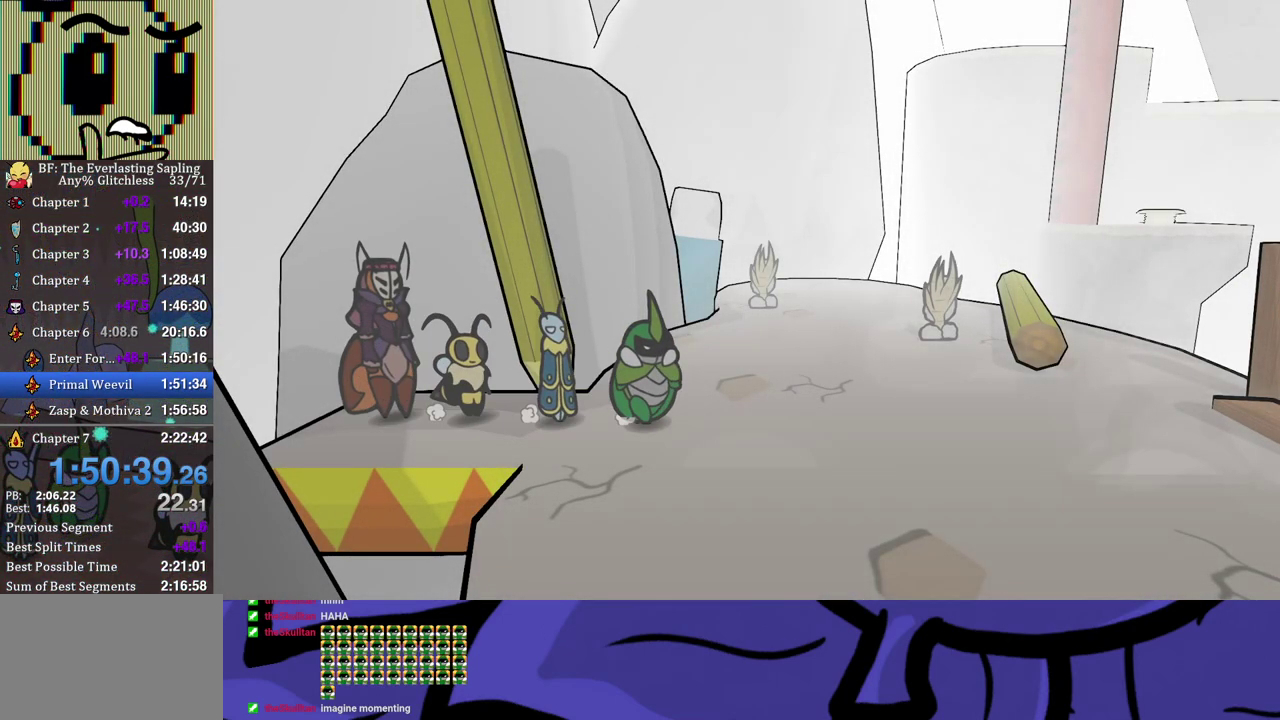
{"buttons": [], "left_stick": "right", "events": [[17, "B", "up"], [67, "B", "down"], [133, "B", "up"], [183, "B", "down"], [233, "B", "up"]]}
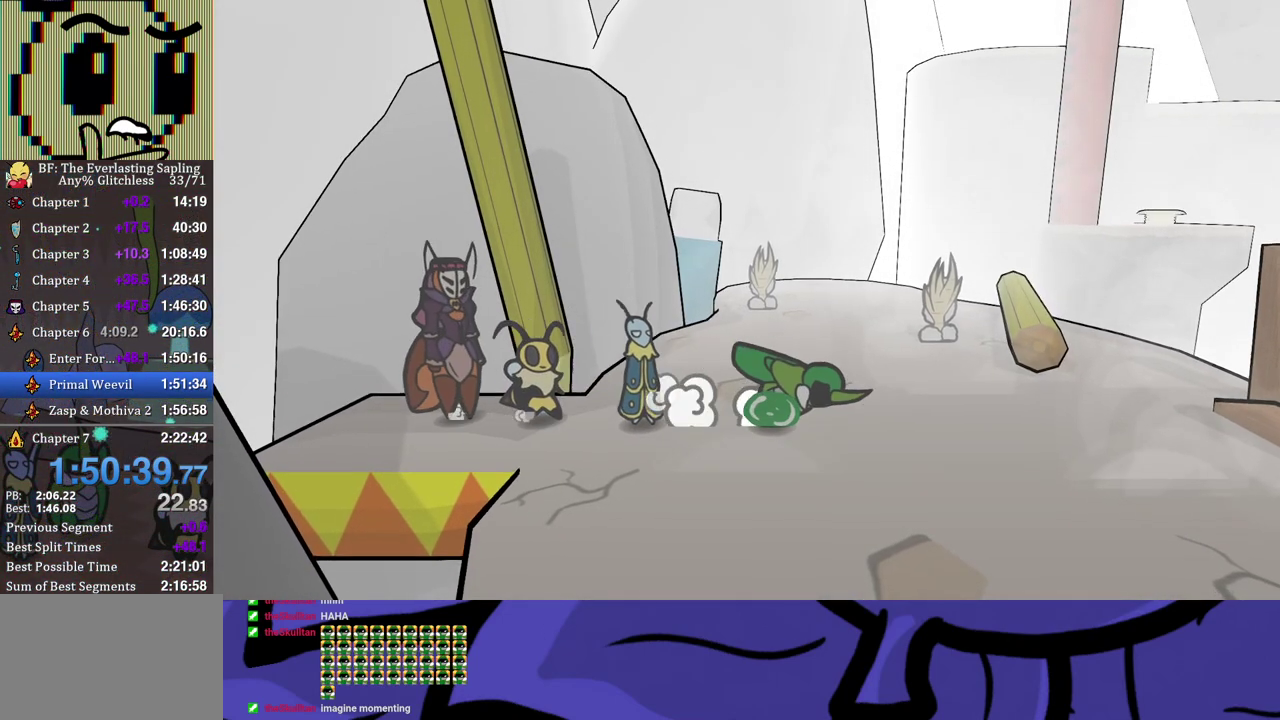
{"buttons": [], "left_stick": "center", "events": [[350, "left_stick", "center"]]}
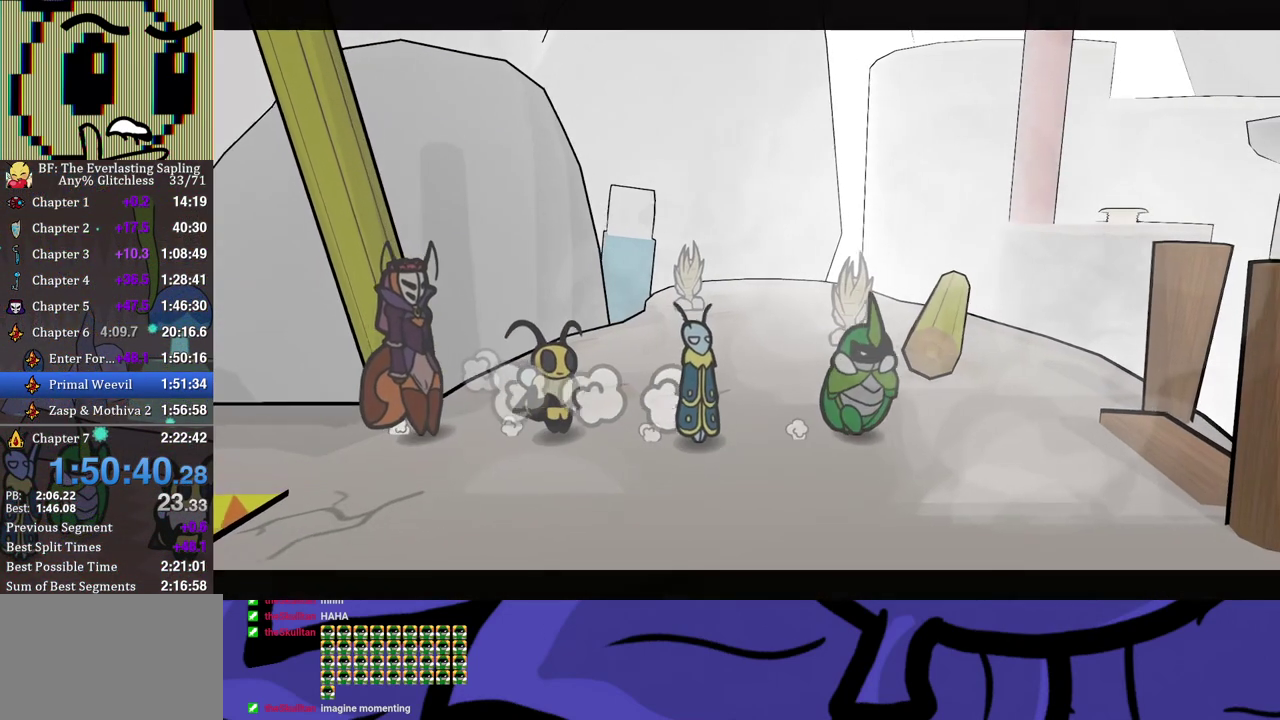
{"buttons": ["B"], "left_stick": "center", "events": [[400, "B", "down"]]}
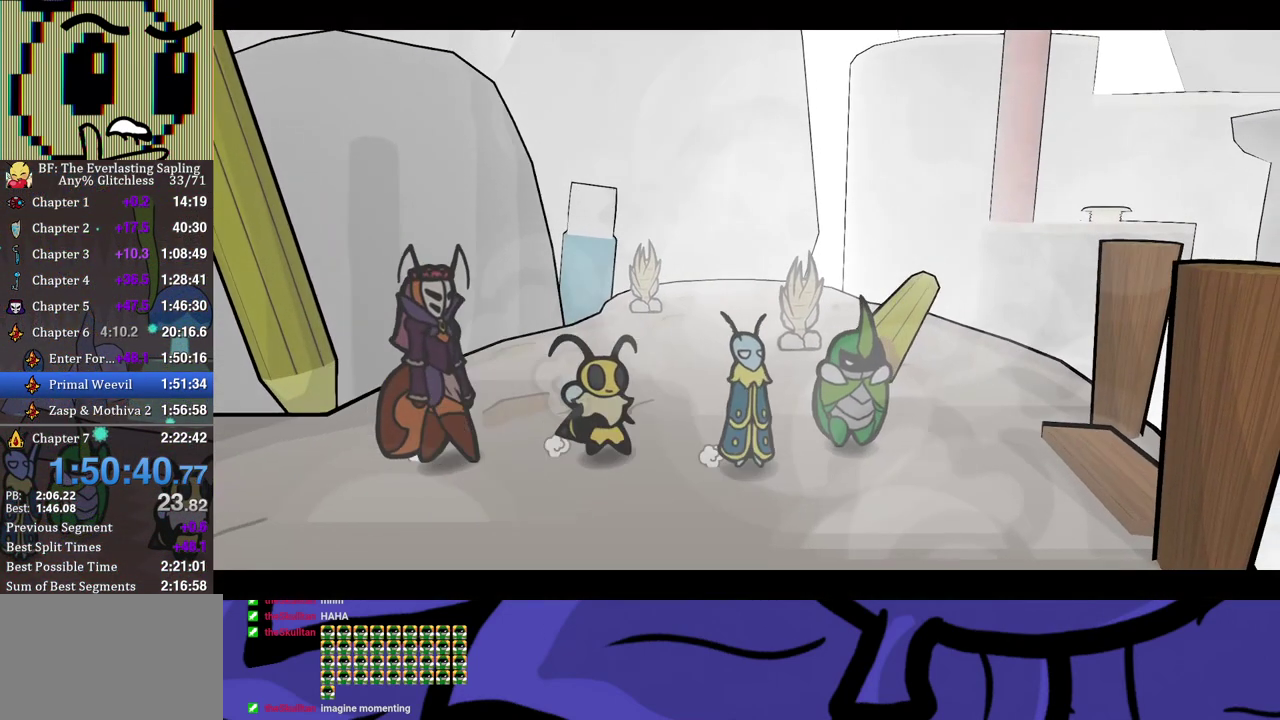
{"buttons": ["B"], "left_stick": "center", "events": []}
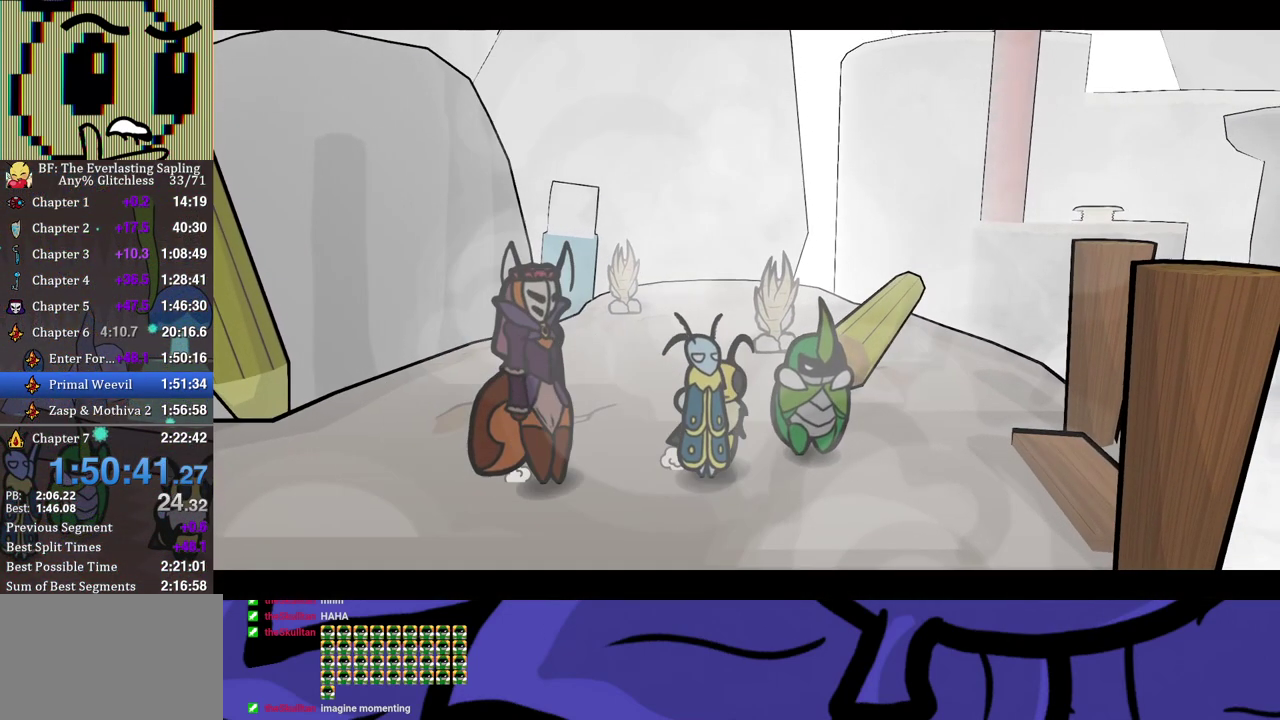
{"buttons": ["B"], "left_stick": "center", "events": []}
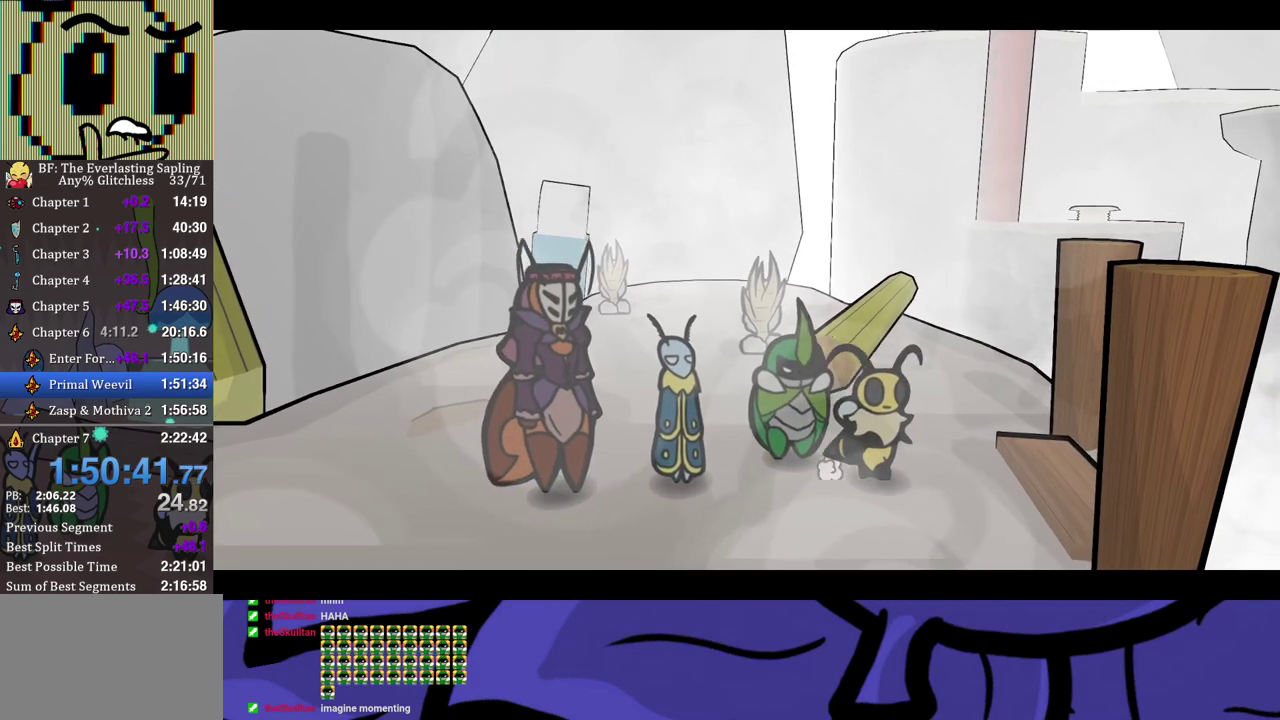
{"buttons": ["B"], "left_stick": "center", "events": []}
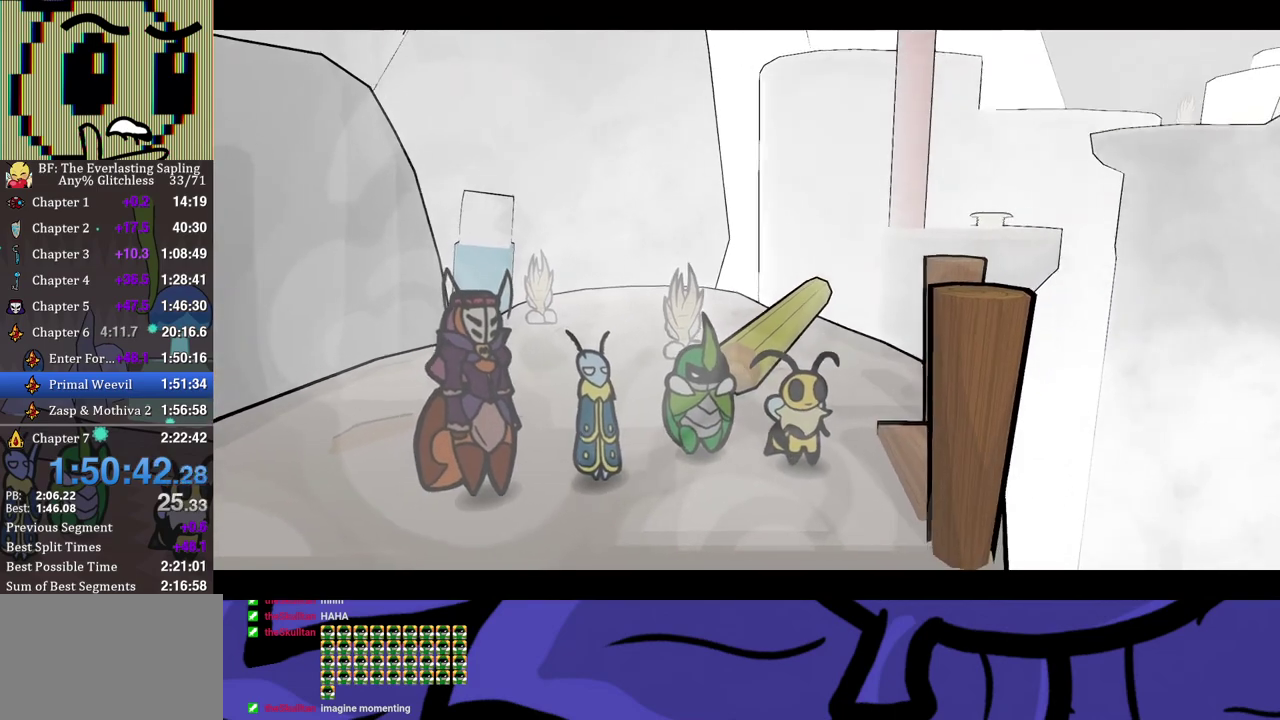
{"buttons": ["B"], "left_stick": "center", "events": []}
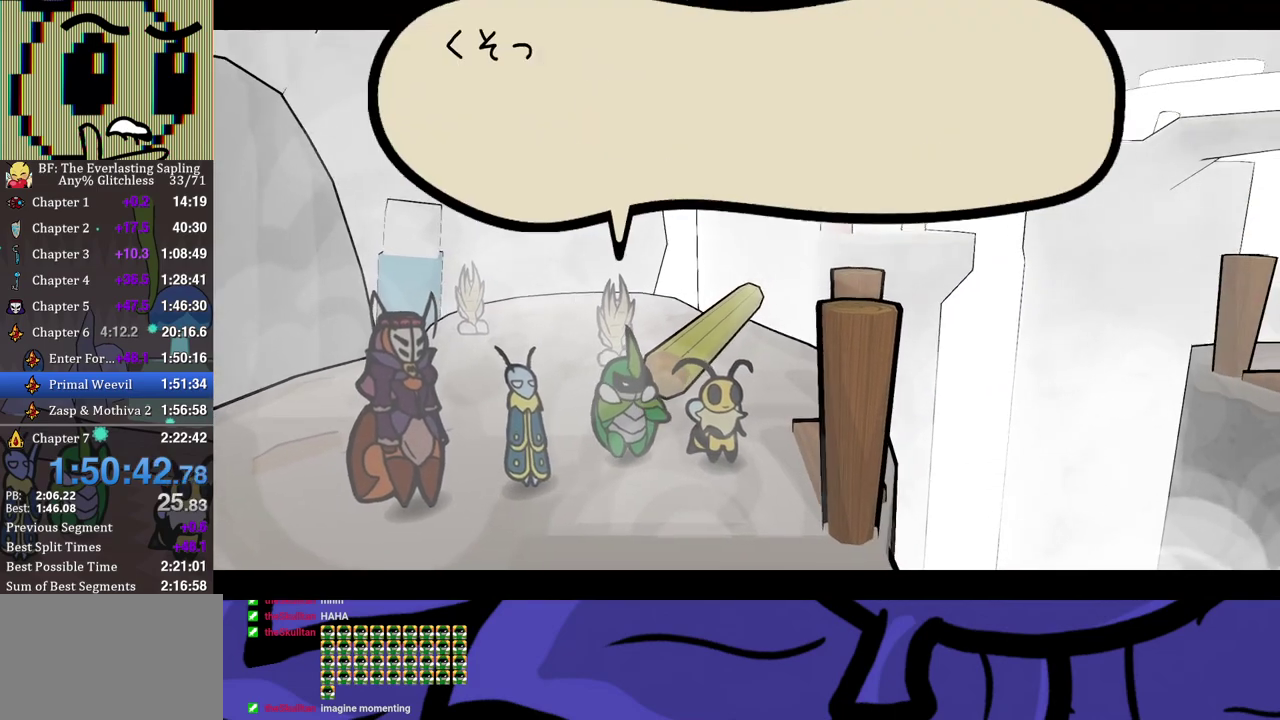
{"buttons": ["B"], "left_stick": "center", "events": []}
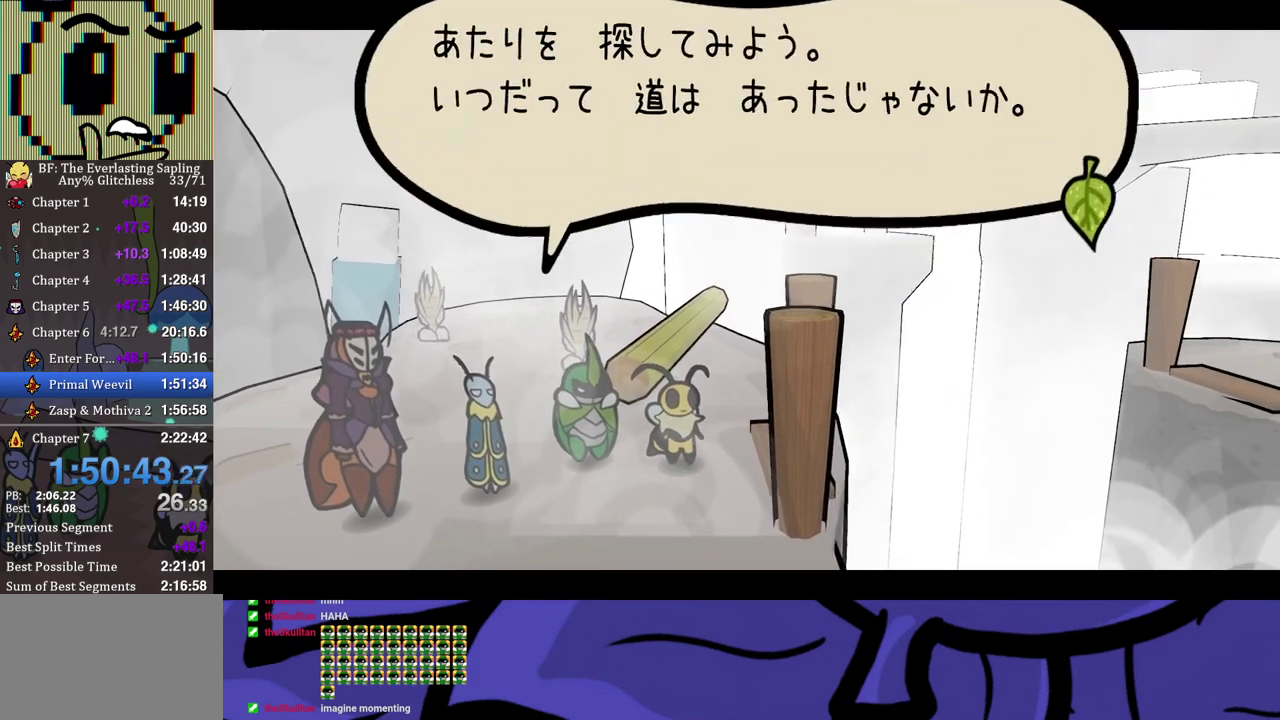
{"buttons": ["B"], "left_stick": "center", "events": []}
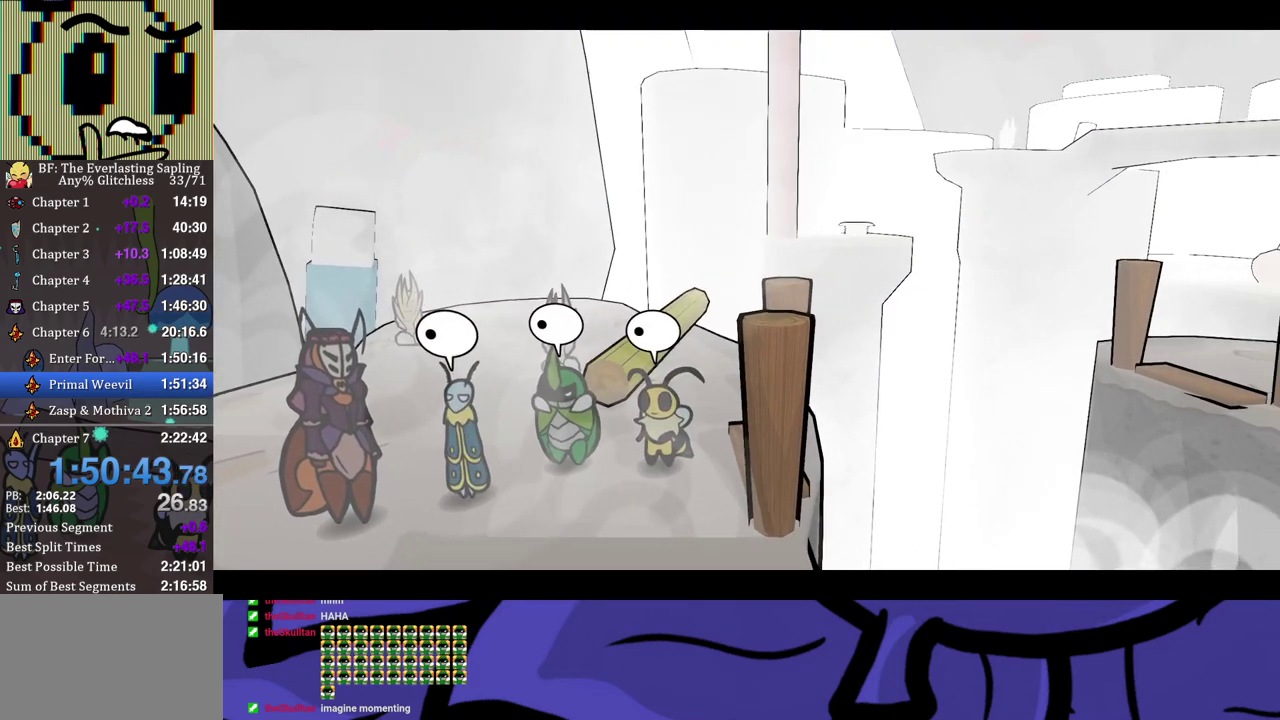
{"buttons": ["B"], "left_stick": "center", "events": []}
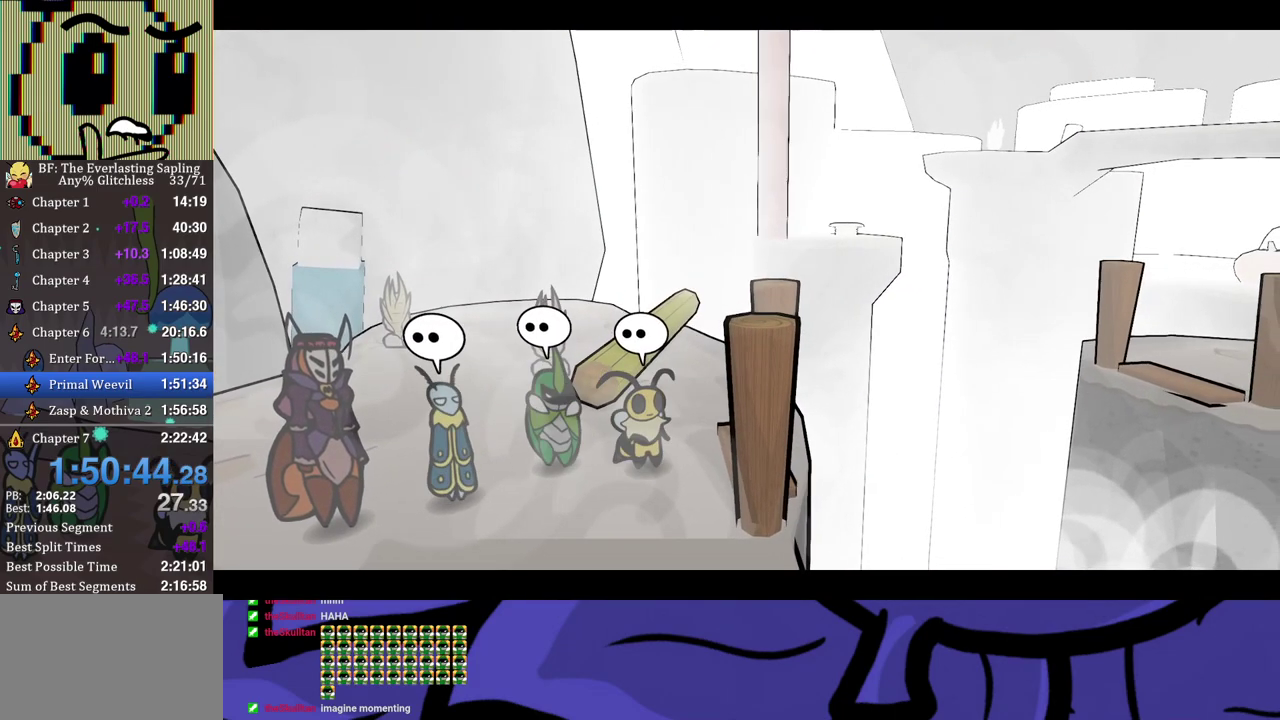
{"buttons": ["B"], "left_stick": "center", "events": []}
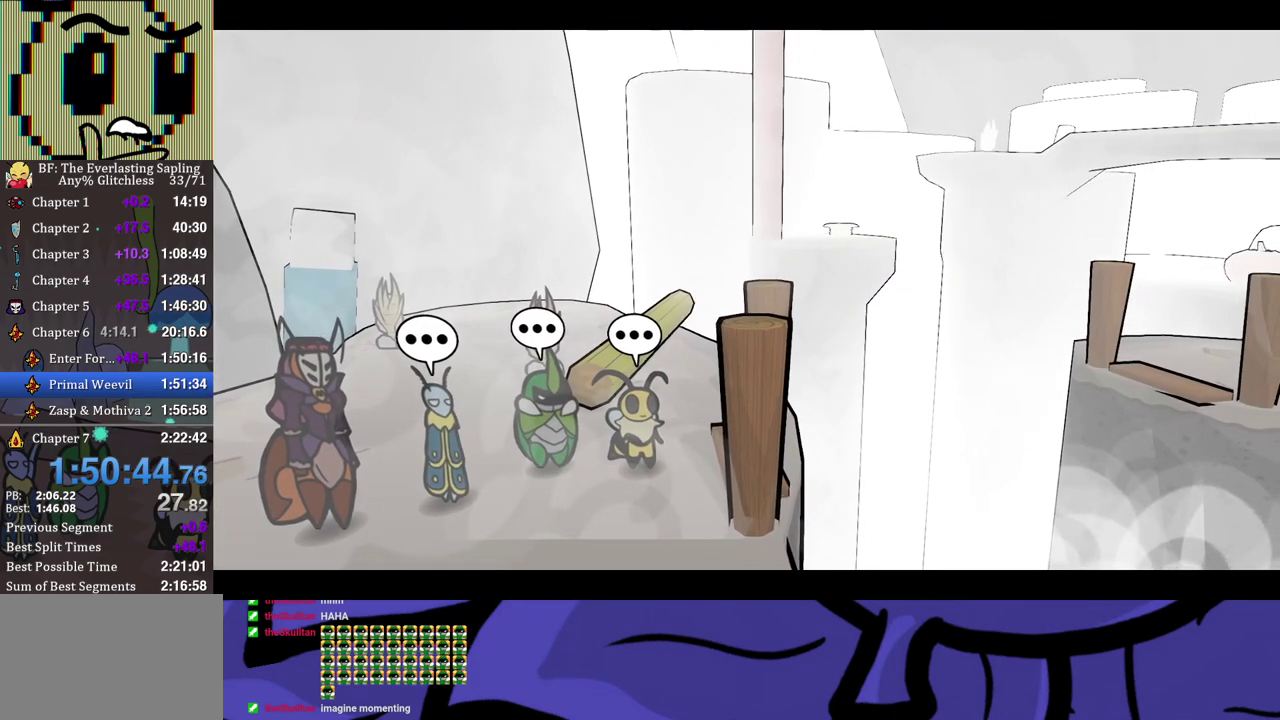
{"buttons": ["B"], "left_stick": "center", "events": []}
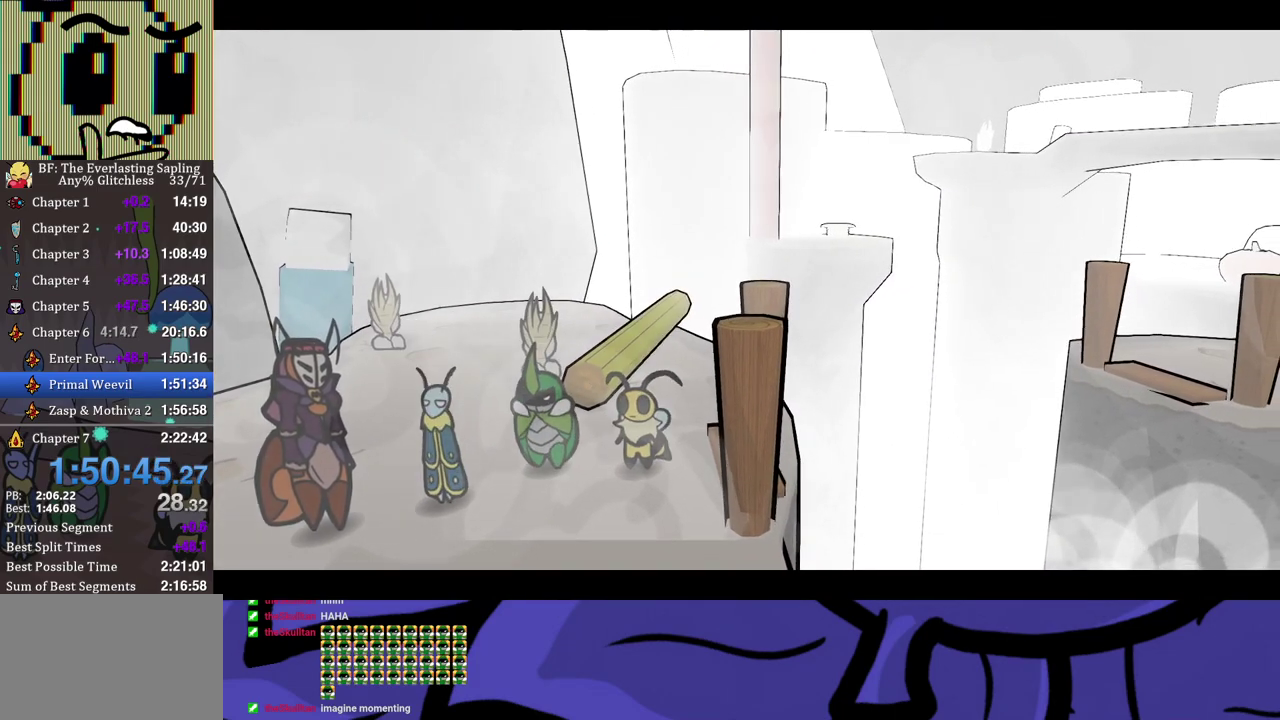
{"buttons": ["B"], "left_stick": "center", "events": []}
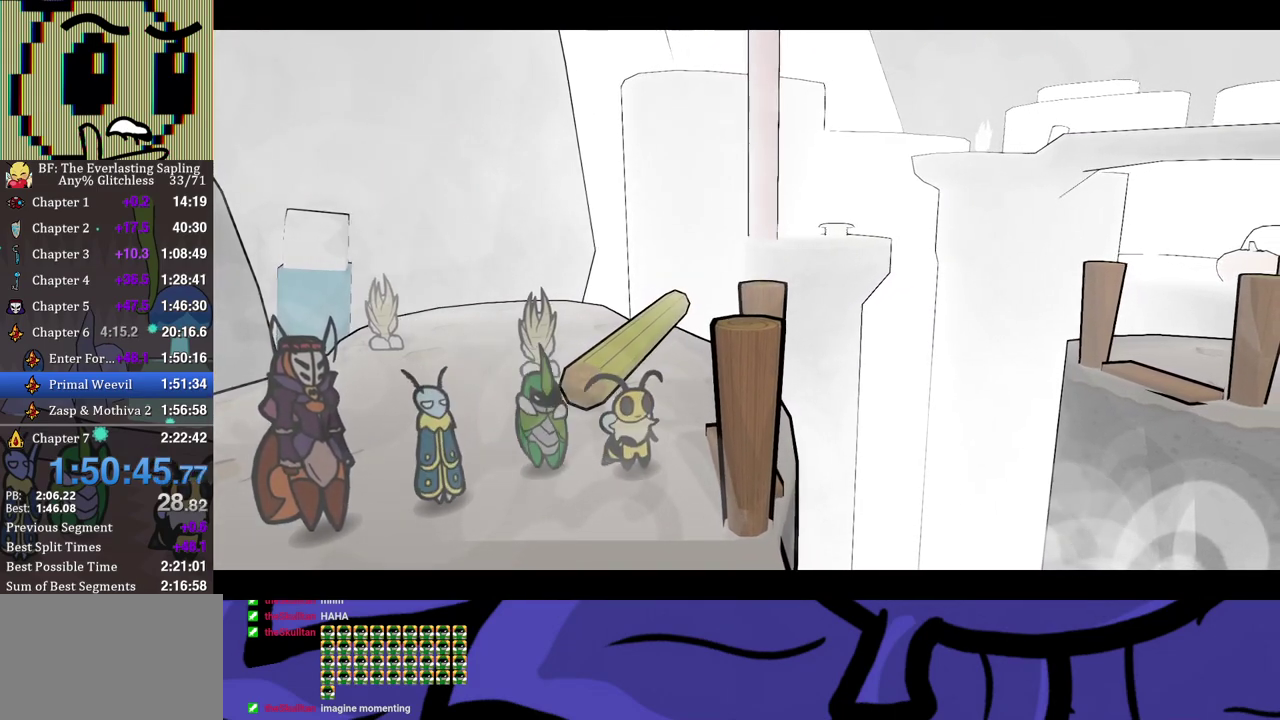
{"buttons": ["B"], "left_stick": "center", "events": []}
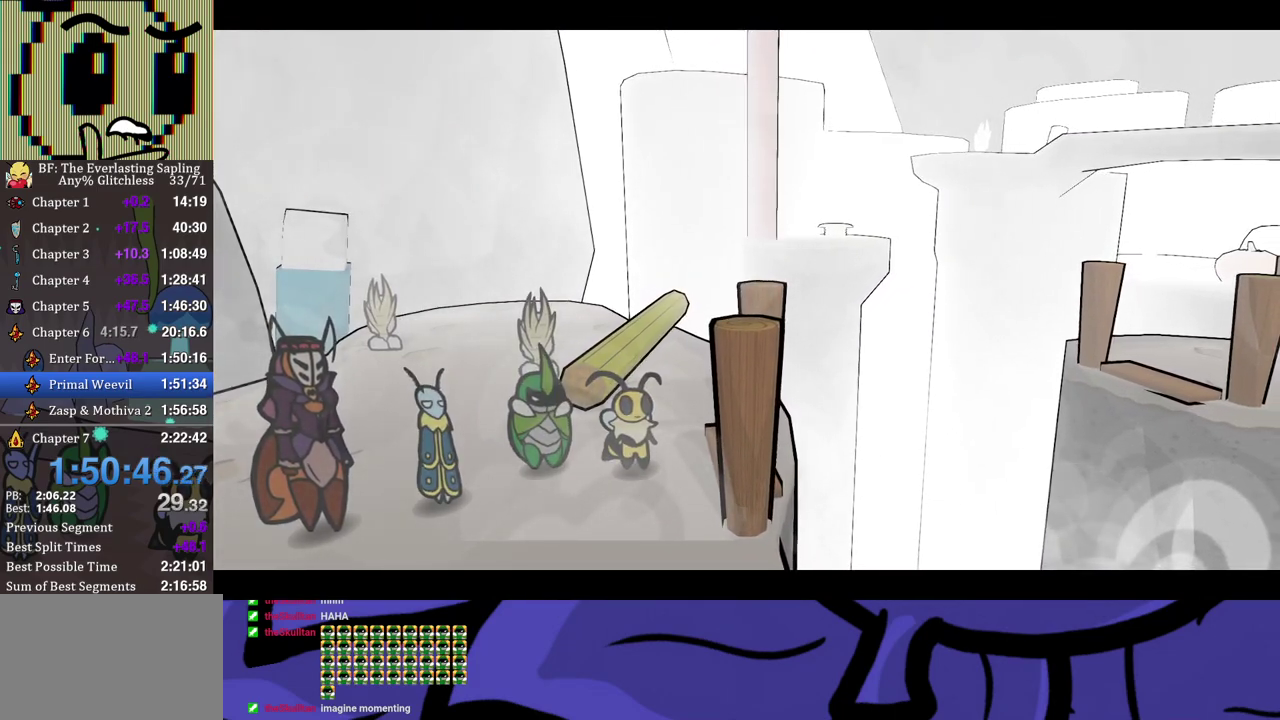
{"buttons": ["B"], "left_stick": "center", "events": []}
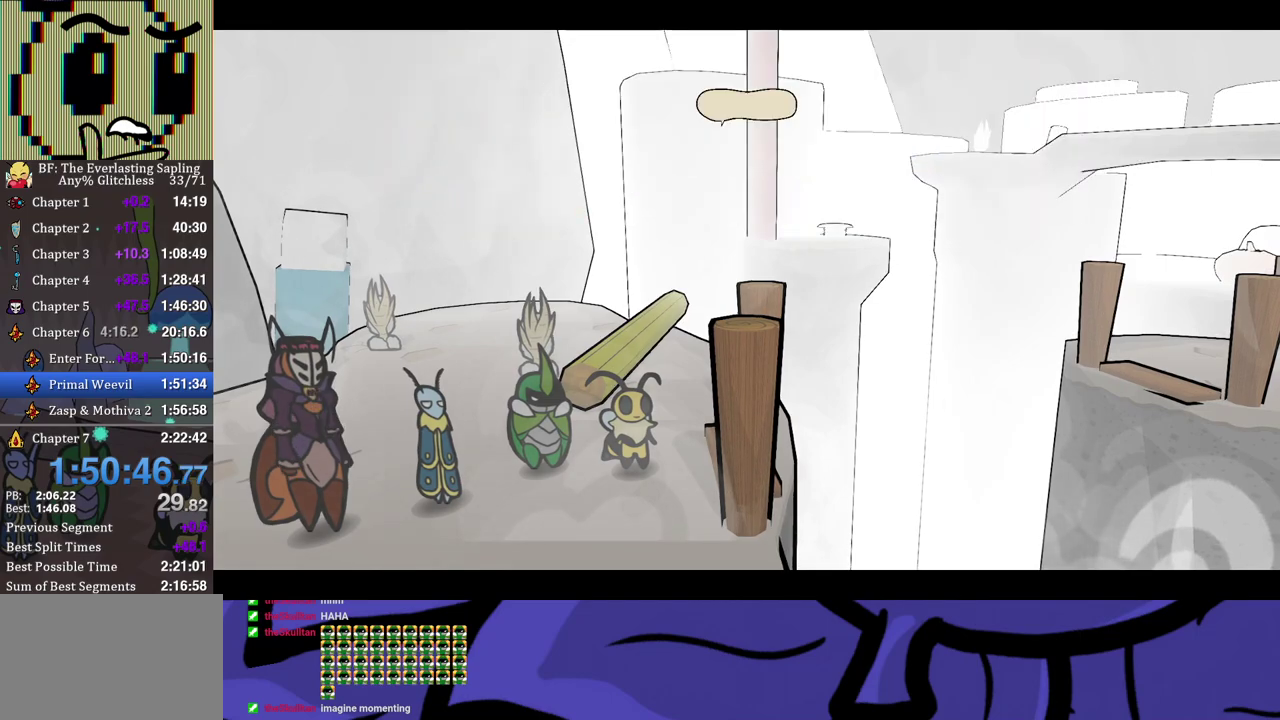
{"buttons": ["B"], "left_stick": "center", "events": []}
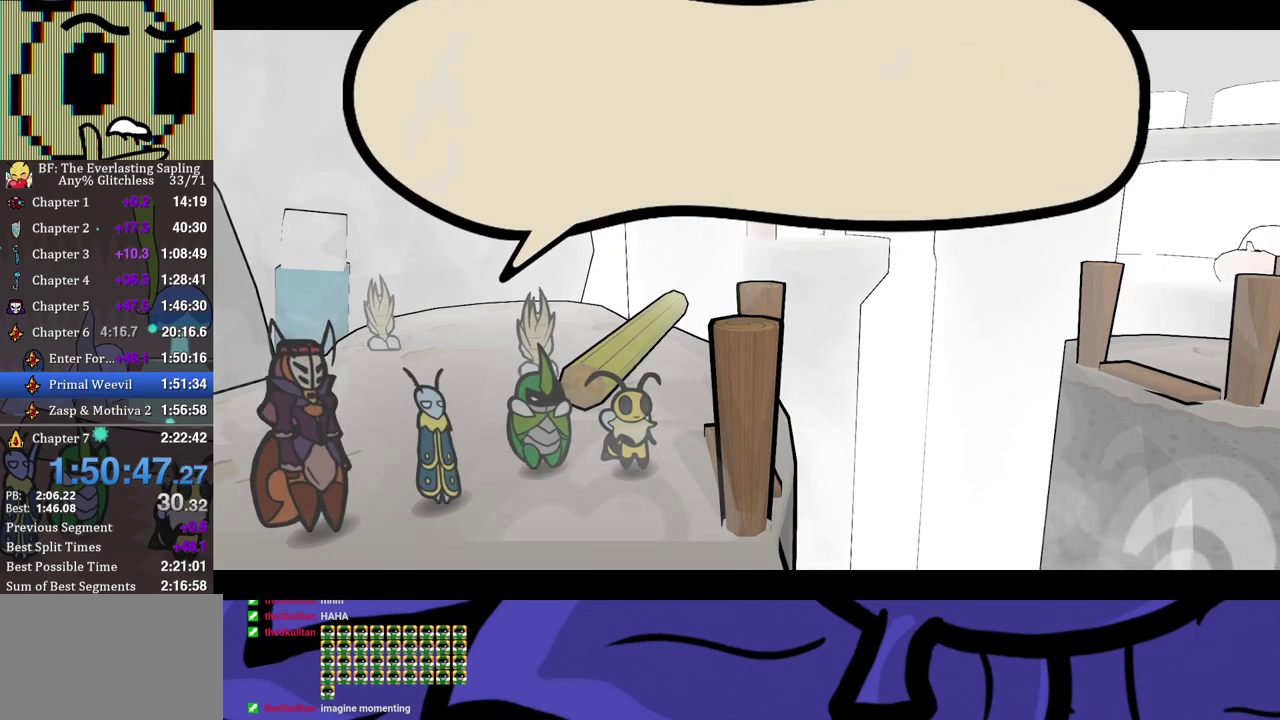
{"buttons": ["B"], "left_stick": "center", "events": []}
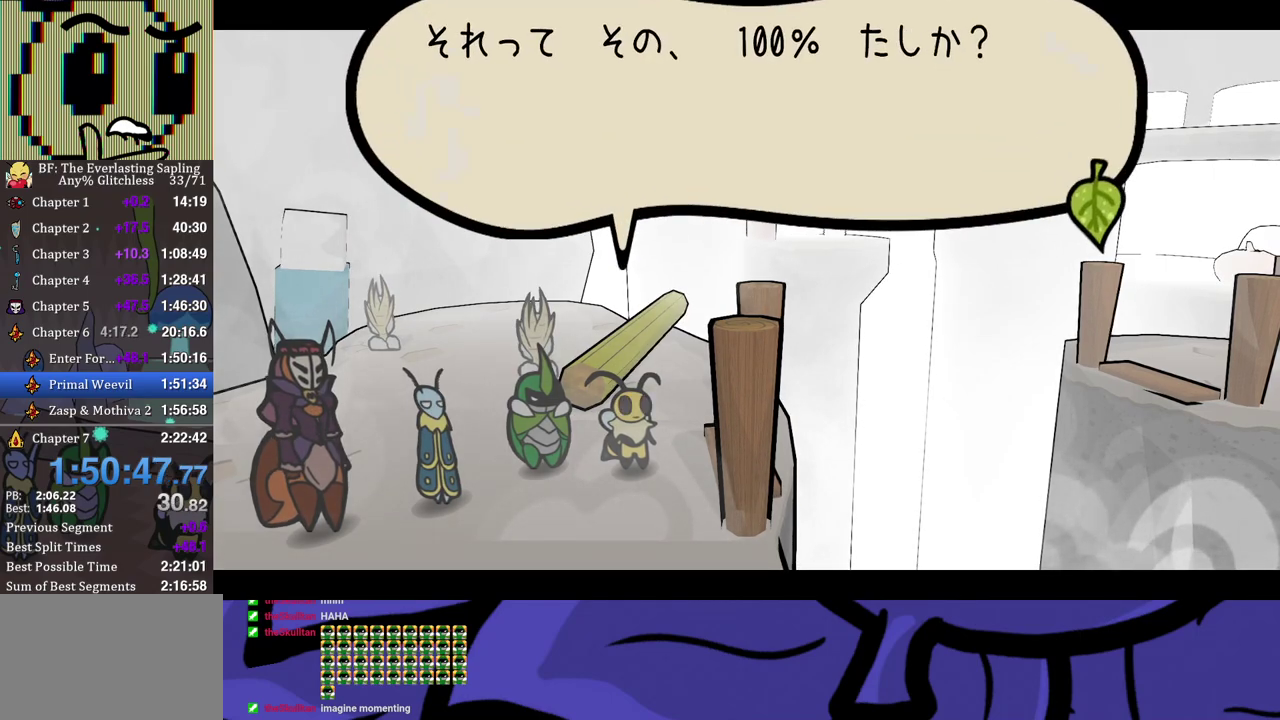
{"buttons": ["B"], "left_stick": "center", "events": []}
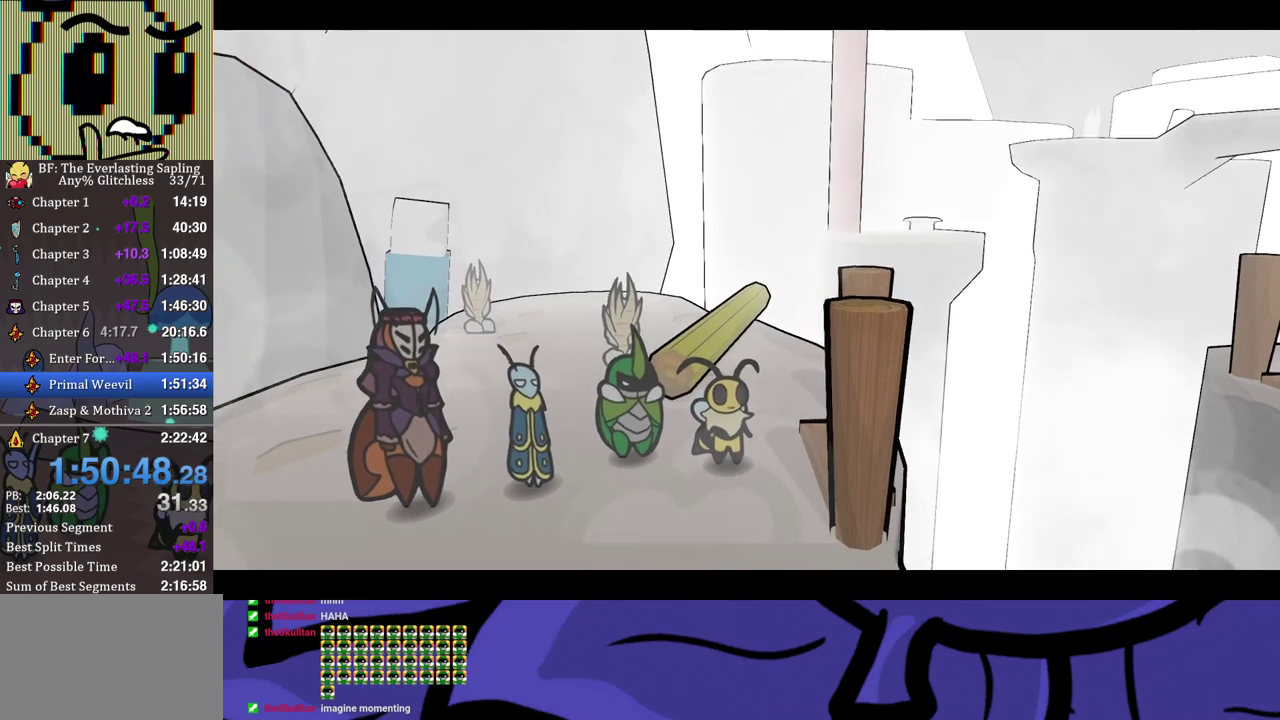
{"buttons": ["B"], "left_stick": "center", "events": []}
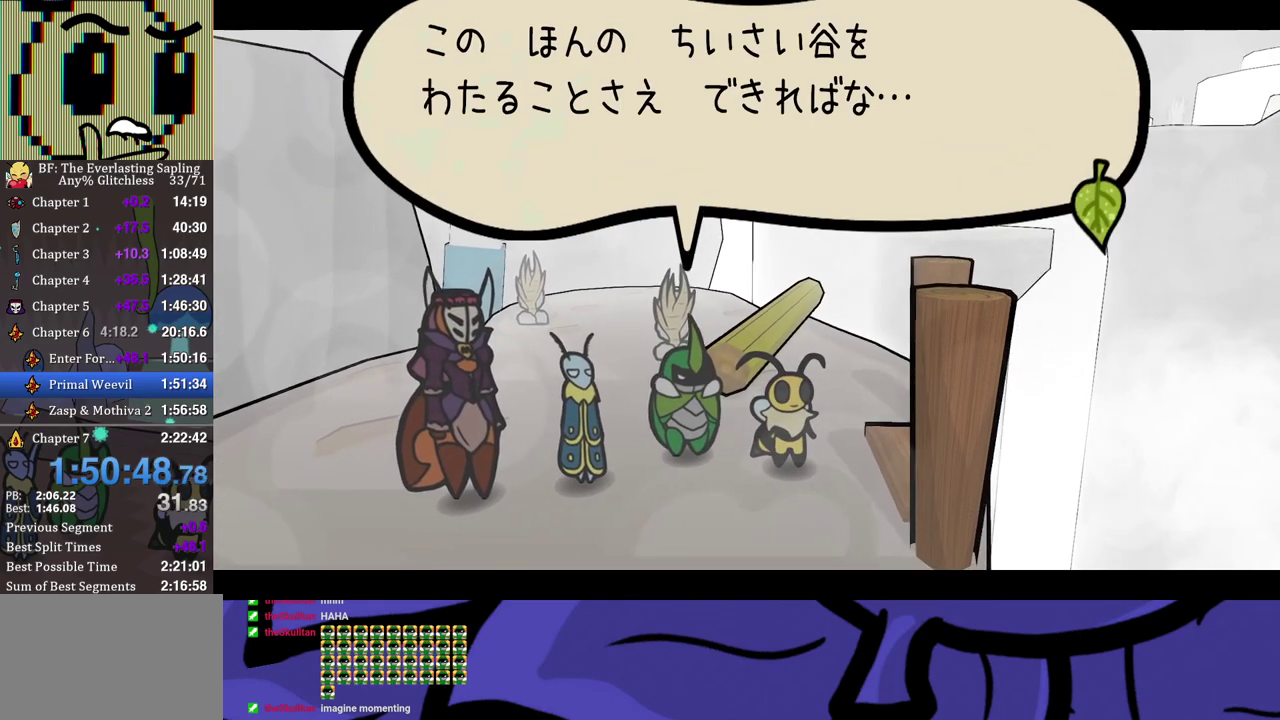
{"buttons": ["B"], "left_stick": "center", "events": []}
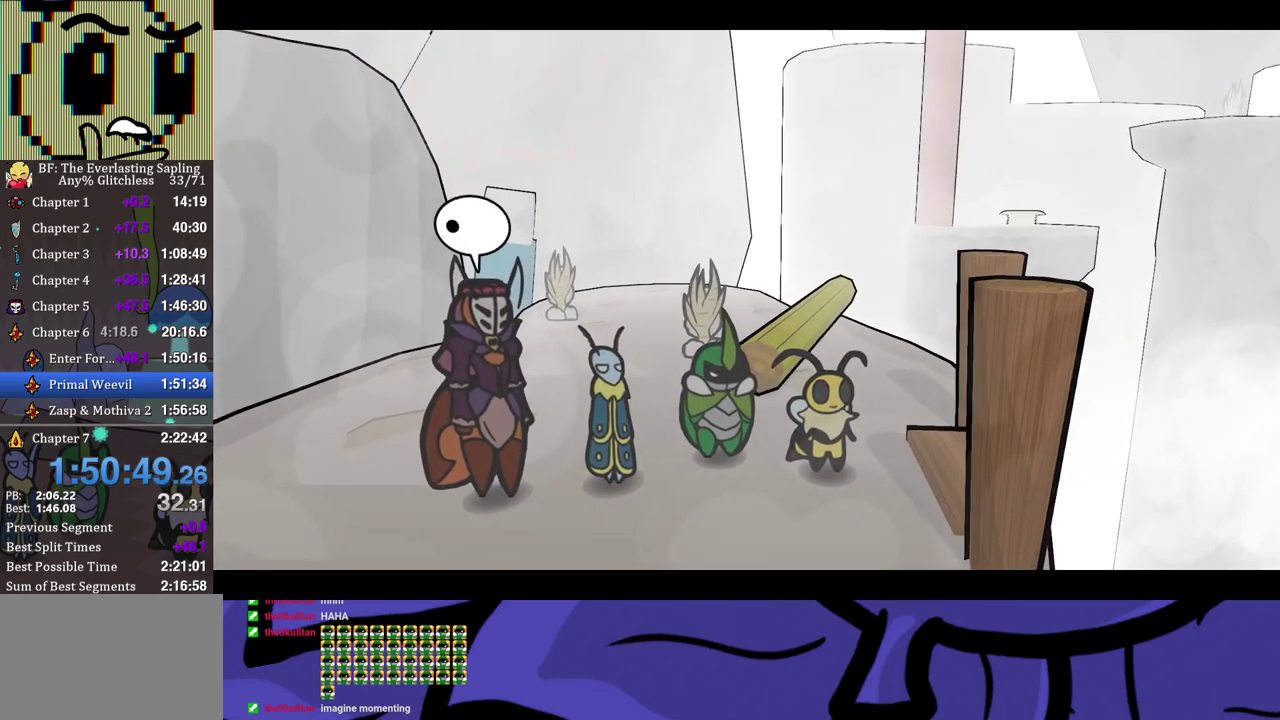
{"buttons": ["B"], "left_stick": "center", "events": []}
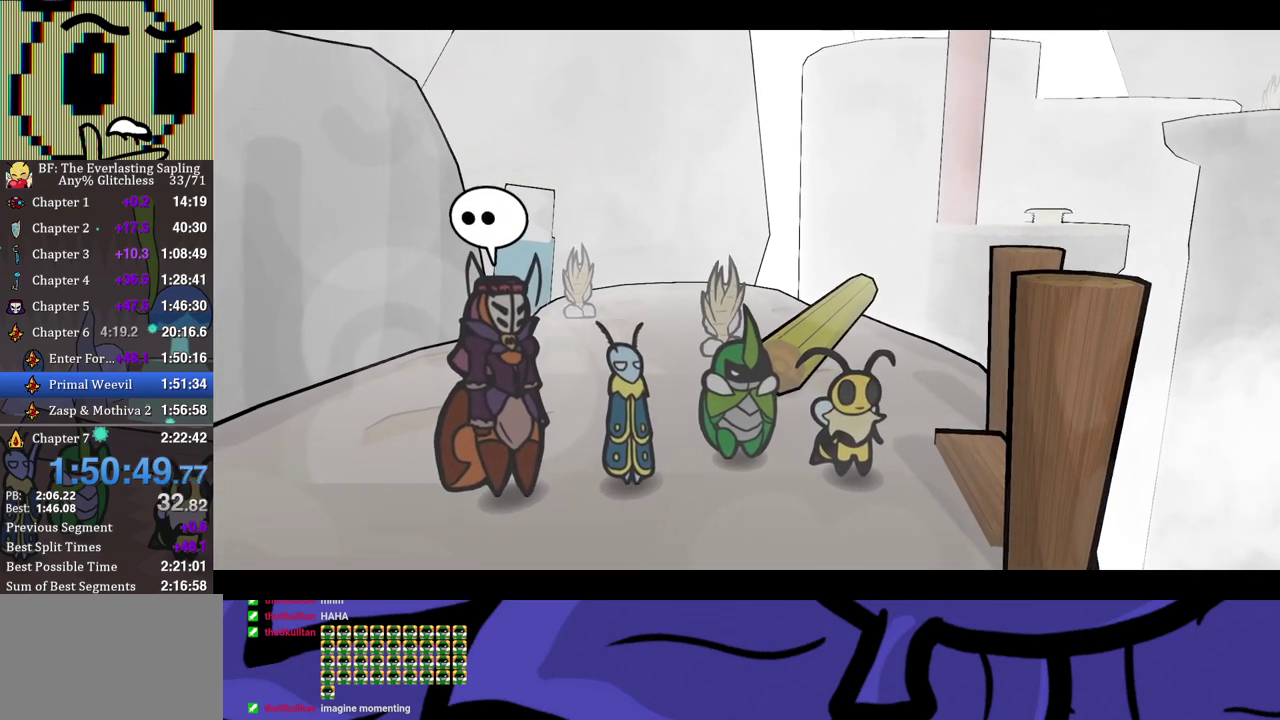
{"buttons": ["B"], "left_stick": "center", "events": []}
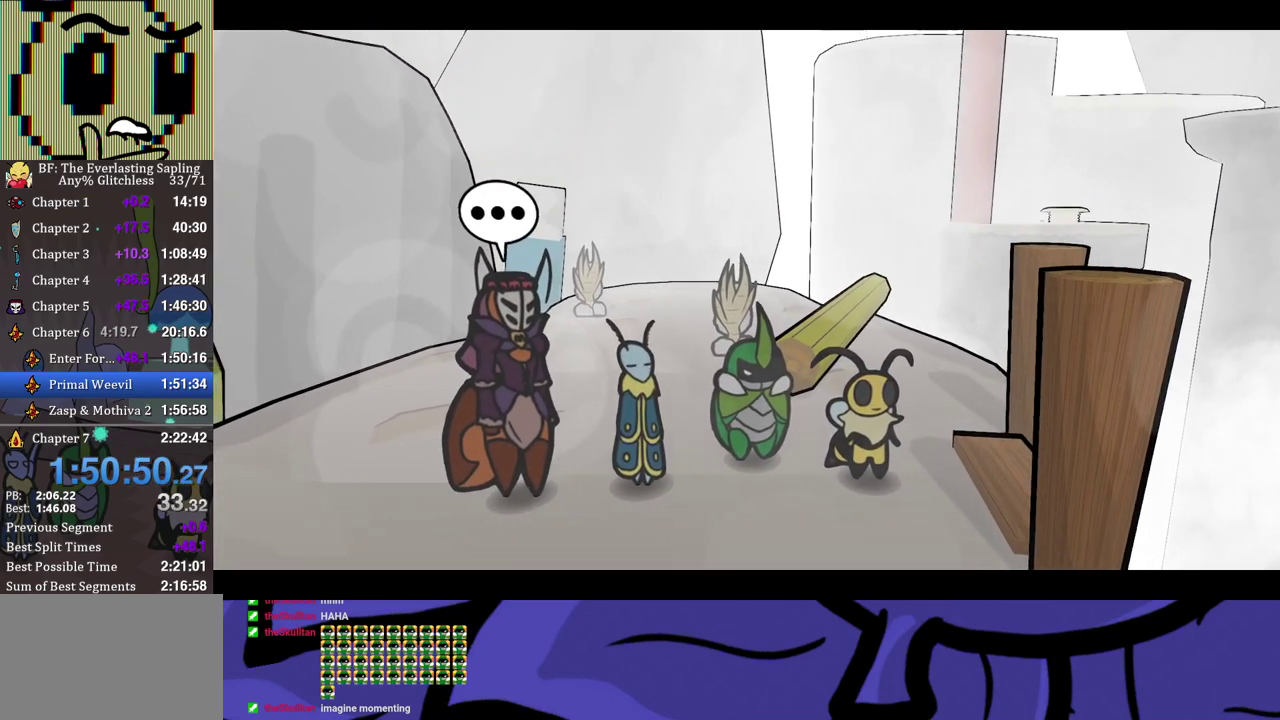
{"buttons": ["B"], "left_stick": "center", "events": []}
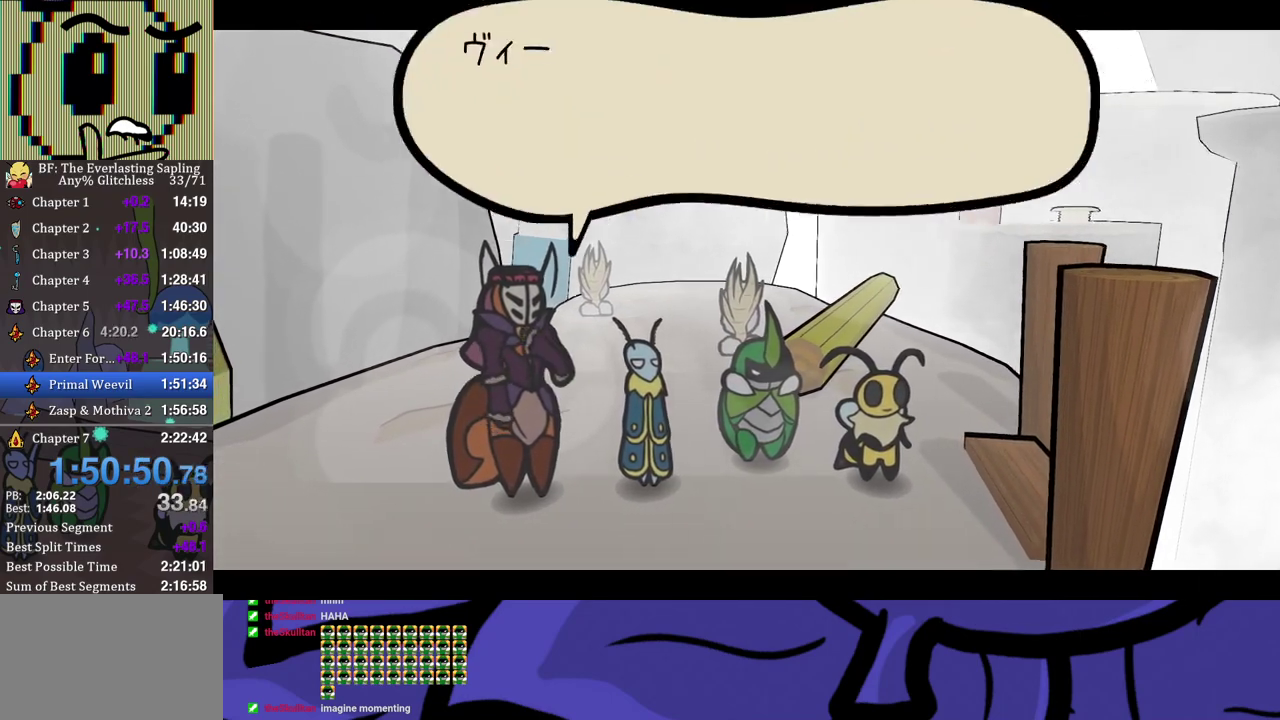
{"buttons": ["B"], "left_stick": "center", "events": []}
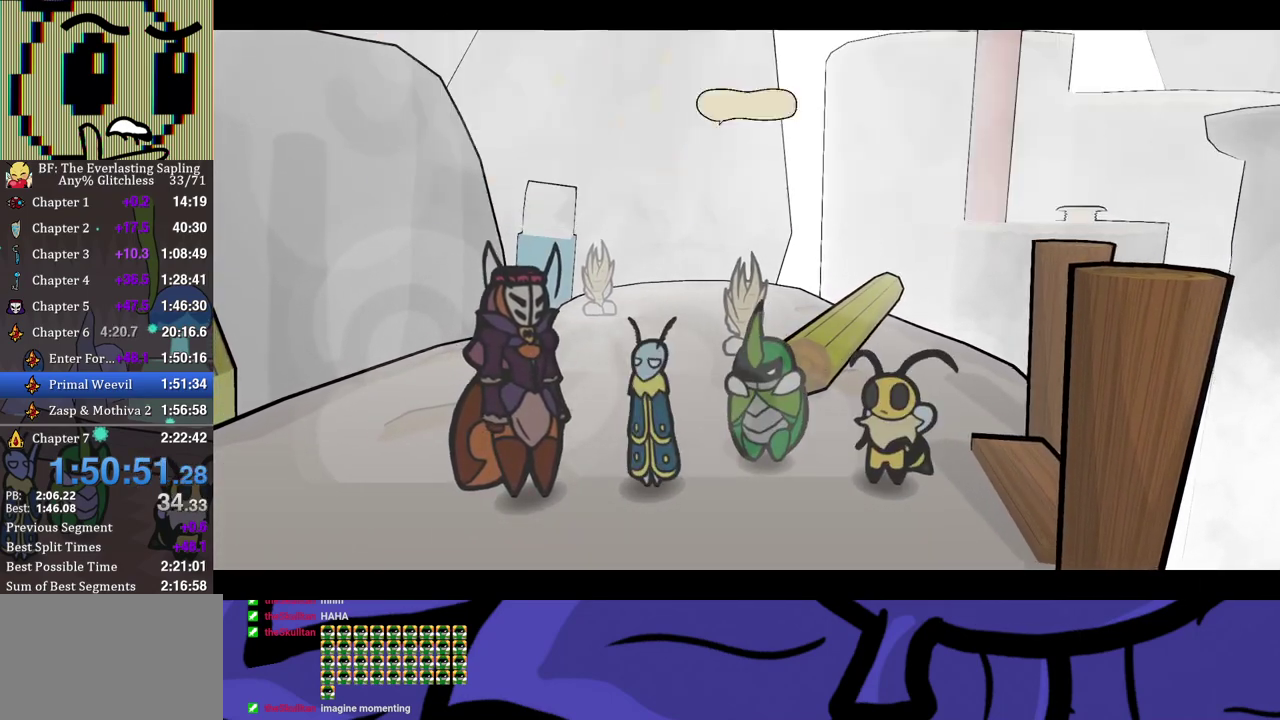
{"buttons": ["B"], "left_stick": "center", "events": []}
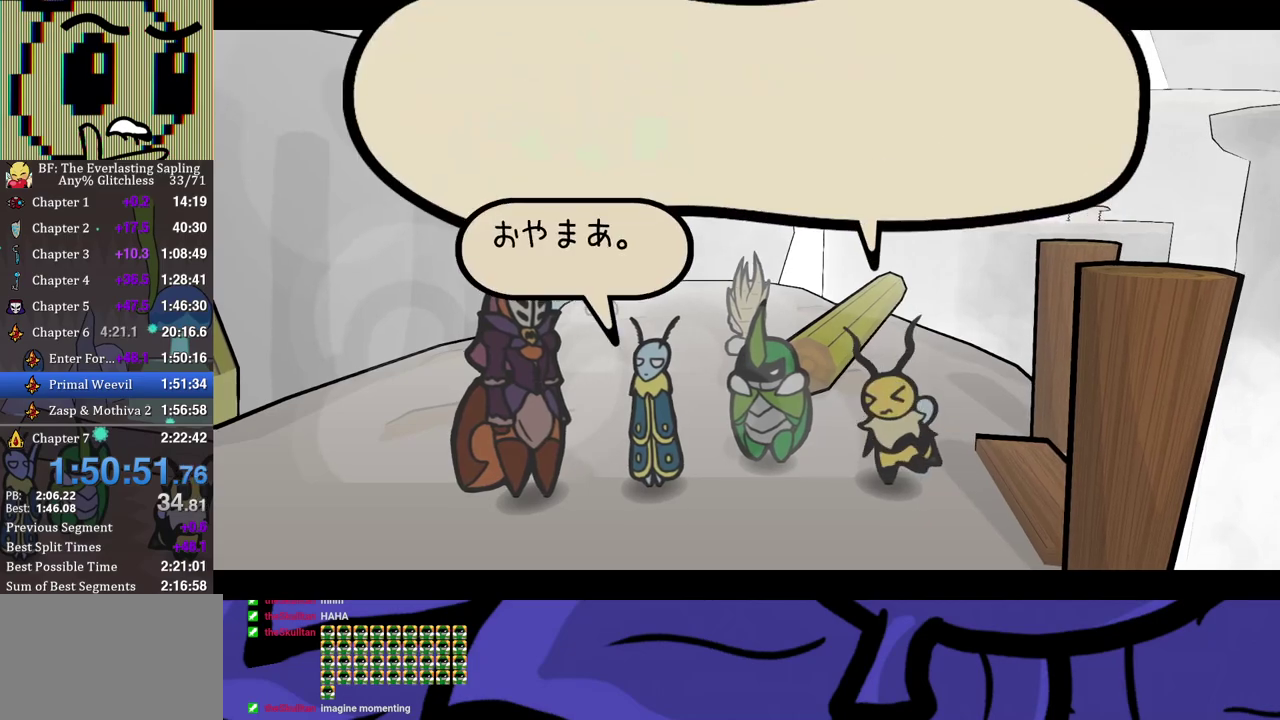
{"buttons": ["B"], "left_stick": "center", "events": []}